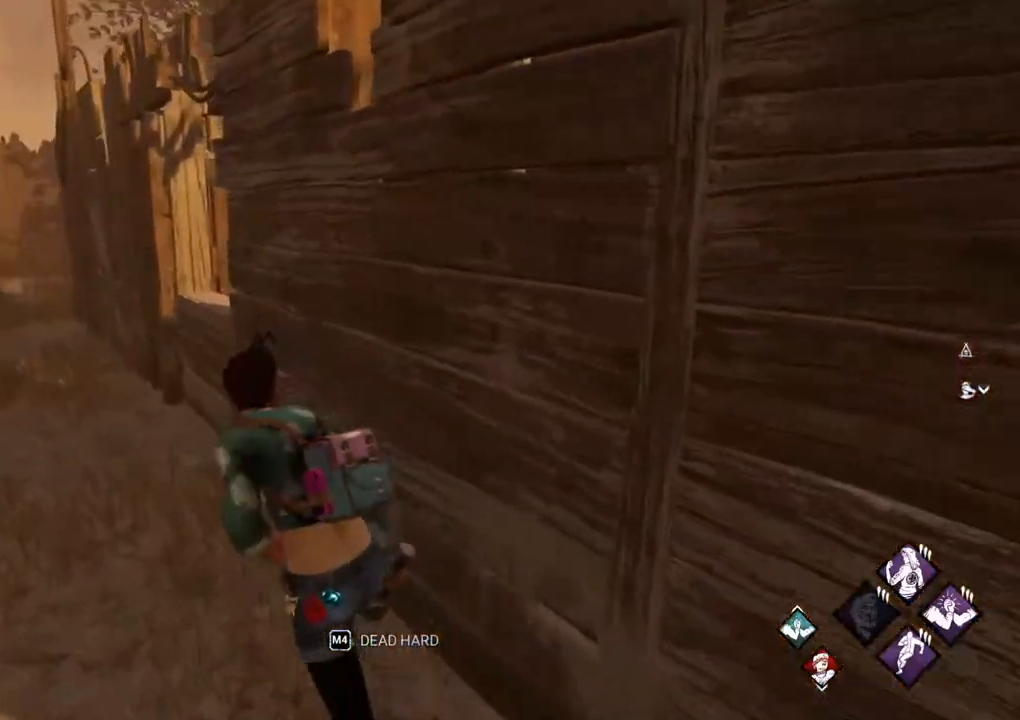
Gameplay with keyboard and mouse; each line is a JSON object with the keys and mouse buttons held at the frame after it. "events" lists presses ("down") and releases ("up") of "1", "2", "3", "4", "5", "a", "alt", "c", "caps_lock", "ctrl", "d", "e", "f", "g", "q", "r", "s", "shift", "space", "t", "tab", "v", "w", "x", "z" and "mouse_wheel" between this image and that frame as [ms after this image, input, new state], when the widget could be followed in between. "mouse_wheel" = the "wheel" button of the "mouse" list. No other keys are recorded. "wheel" means that the mouse wheel is clicked or scrolled. Not read: mouse_move.
{"keys": ["a", "shift"], "mouse": [], "events": [[283, "w", "up"]]}
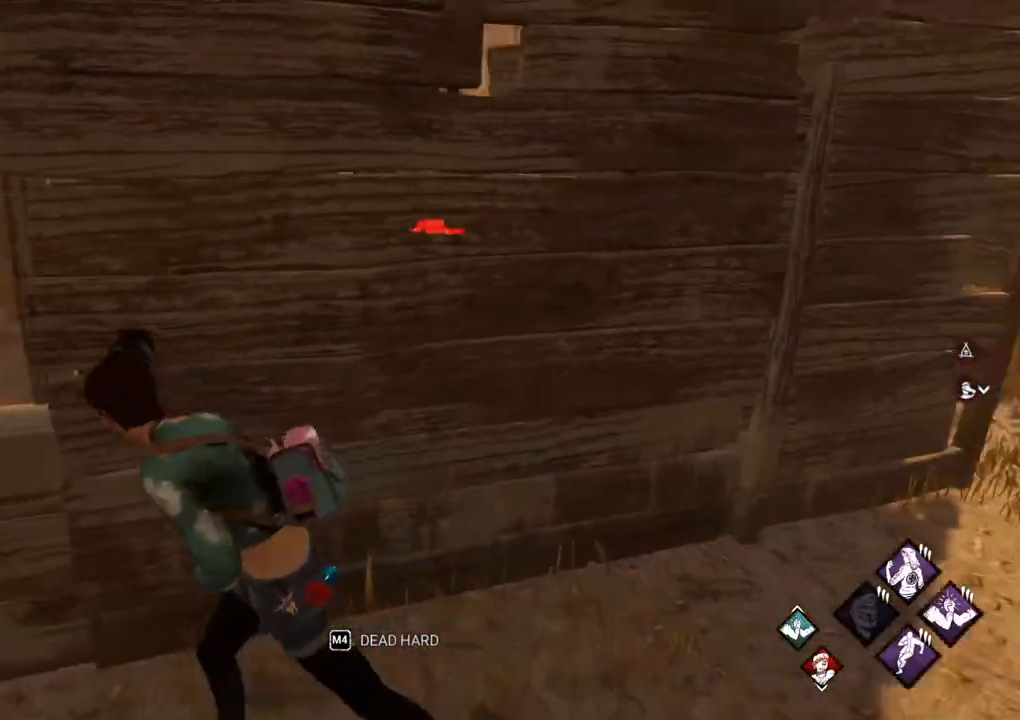
{"keys": ["a", "s", "shift"], "mouse": [], "events": [[17, "s", "down"]]}
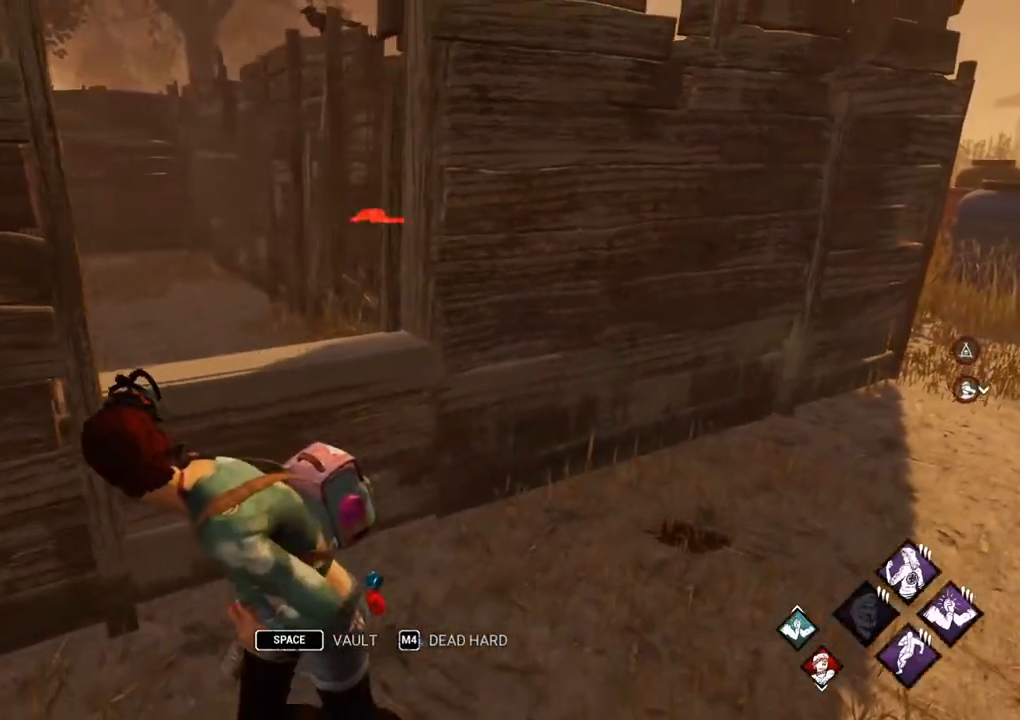
{"keys": ["a", "s", "shift"], "mouse": [], "events": [[167, "s", "up"], [500, "s", "down"]]}
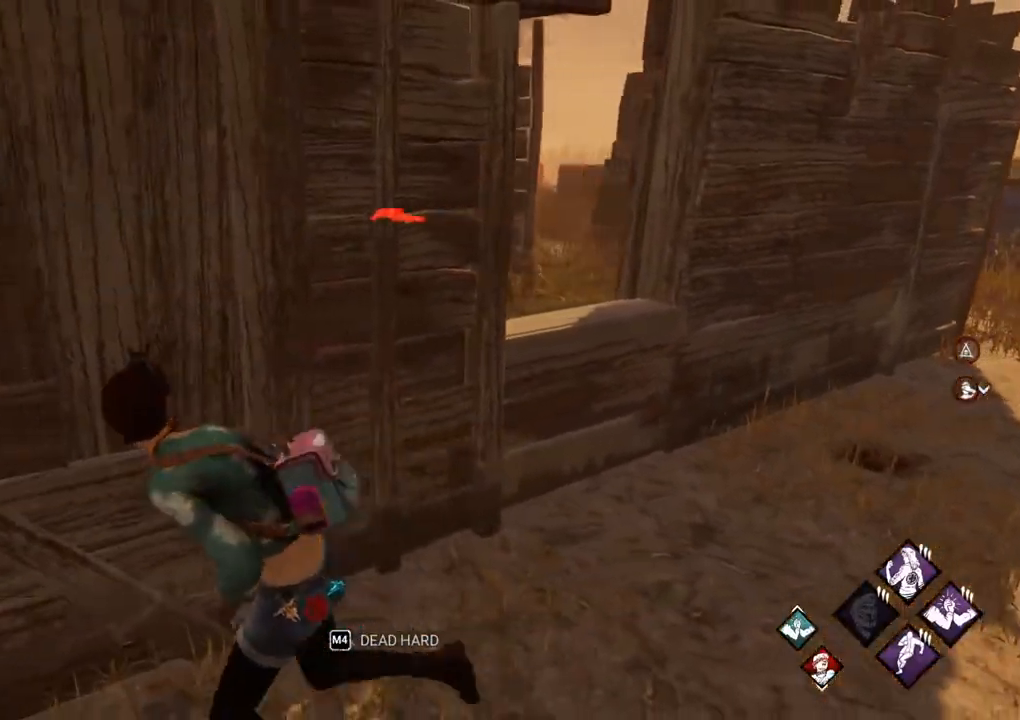
{"keys": ["a", "s", "shift"], "mouse": [], "events": []}
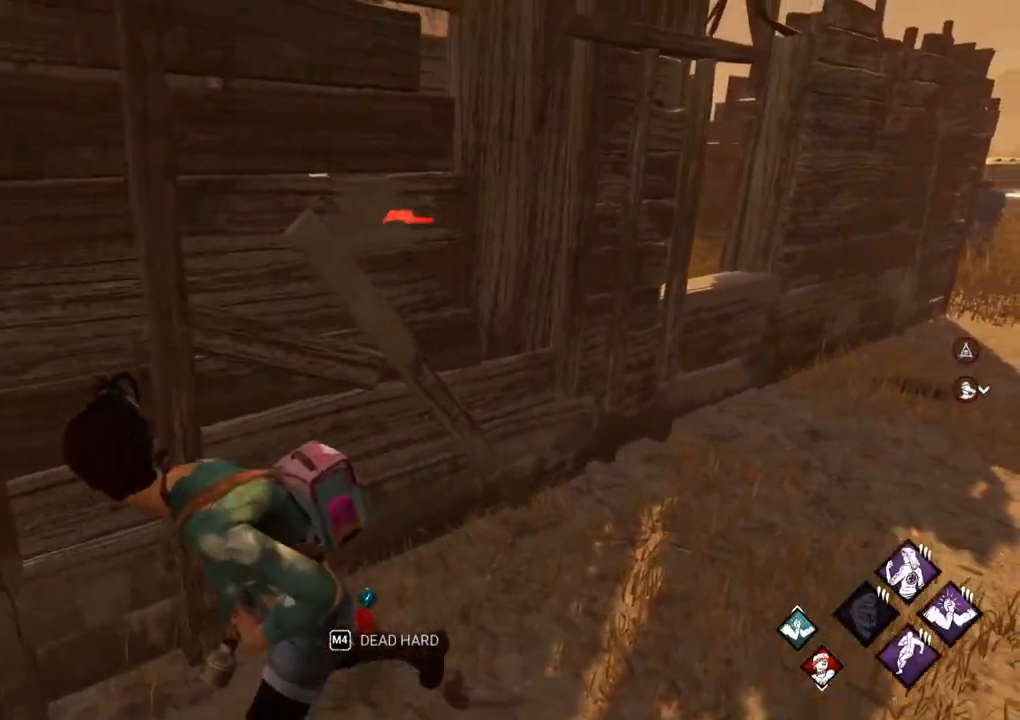
{"keys": ["a", "shift"], "mouse": [], "events": [[150, "s", "up"]]}
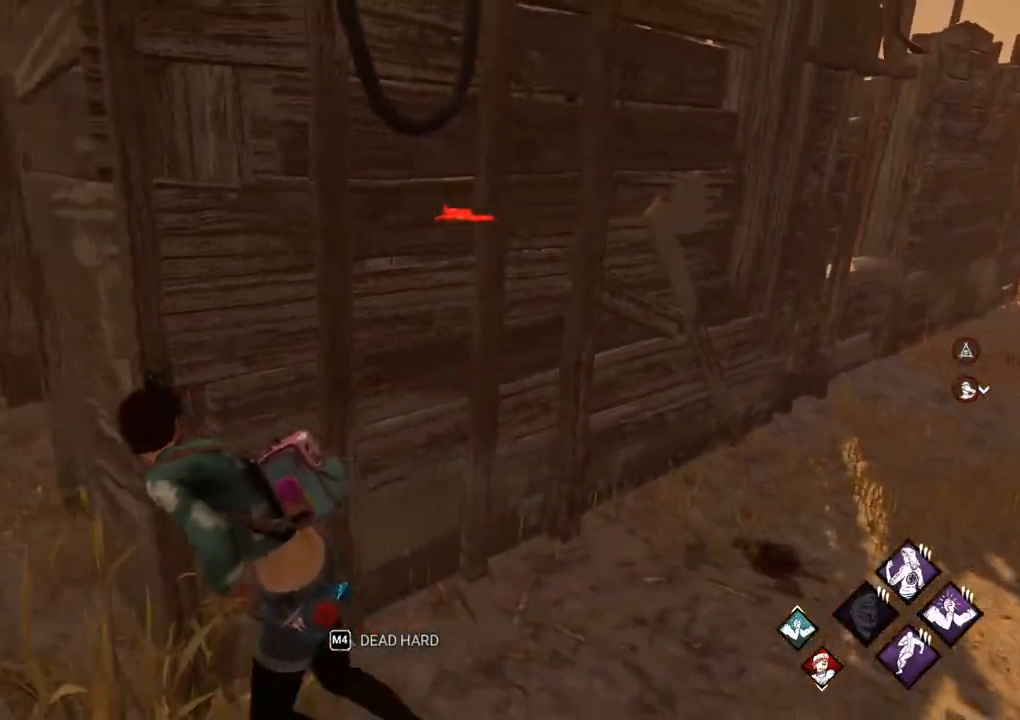
{"keys": ["shift", "w"], "mouse": [], "events": [[217, "w", "down"], [400, "a", "up"]]}
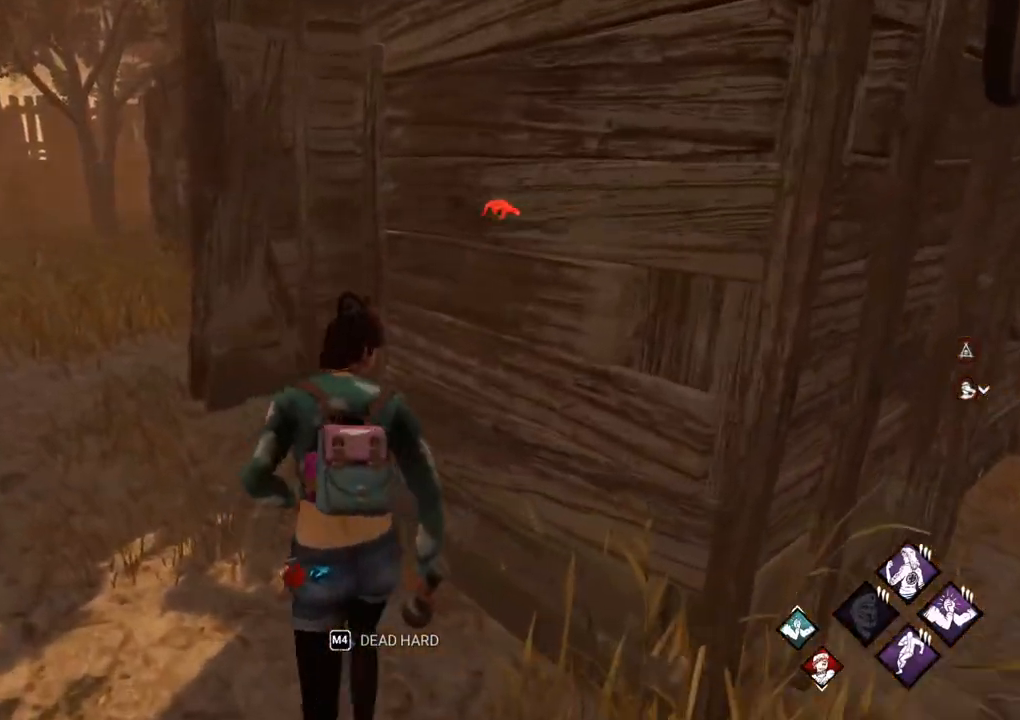
{"keys": ["d", "shift"], "mouse": [], "events": [[183, "a", "down"], [283, "a", "up"], [283, "w", "up"], [333, "d", "down"]]}
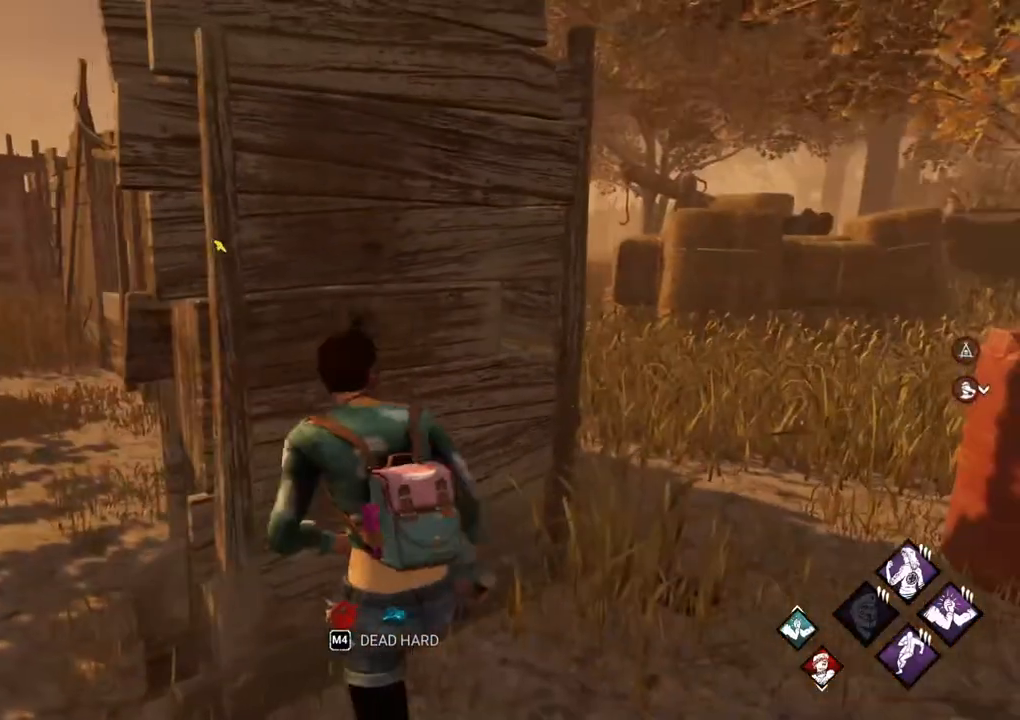
{"keys": ["d", "shift", "w"], "mouse": [], "events": [[200, "w", "down"]]}
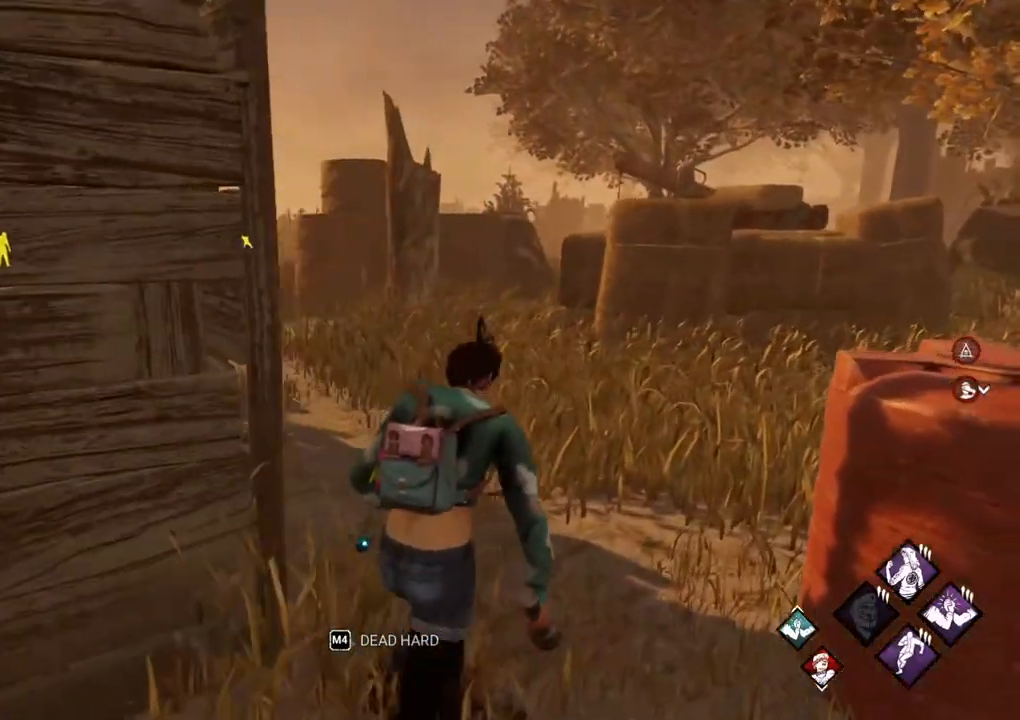
{"keys": ["shift", "w"], "mouse": [], "events": [[33, "d", "up"]]}
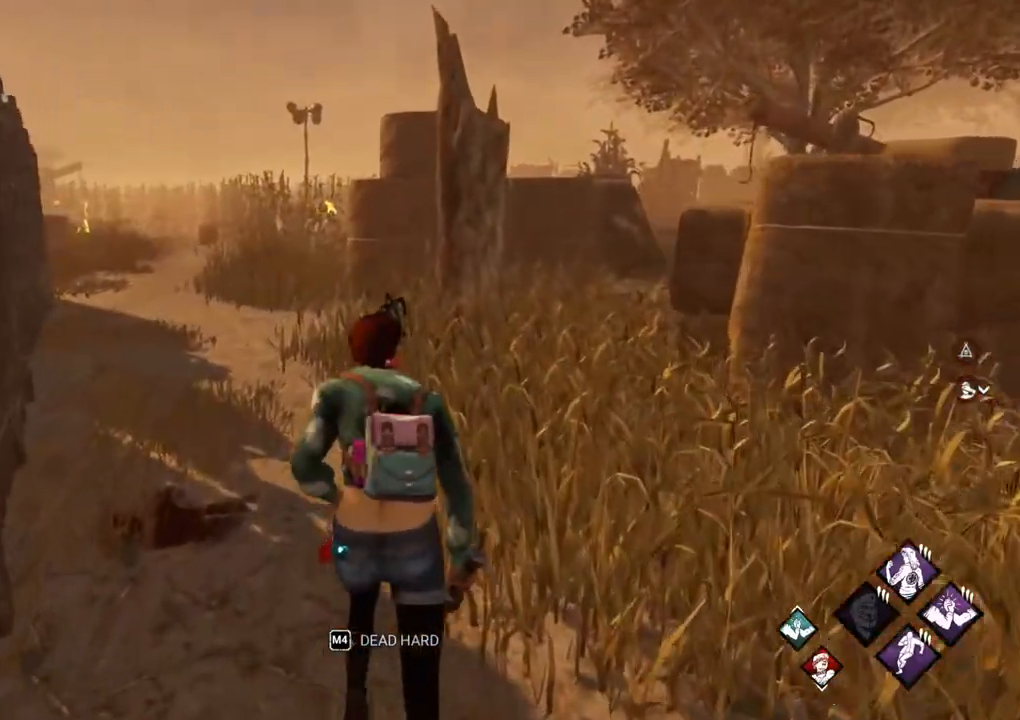
{"keys": ["shift", "w"], "mouse": [], "events": []}
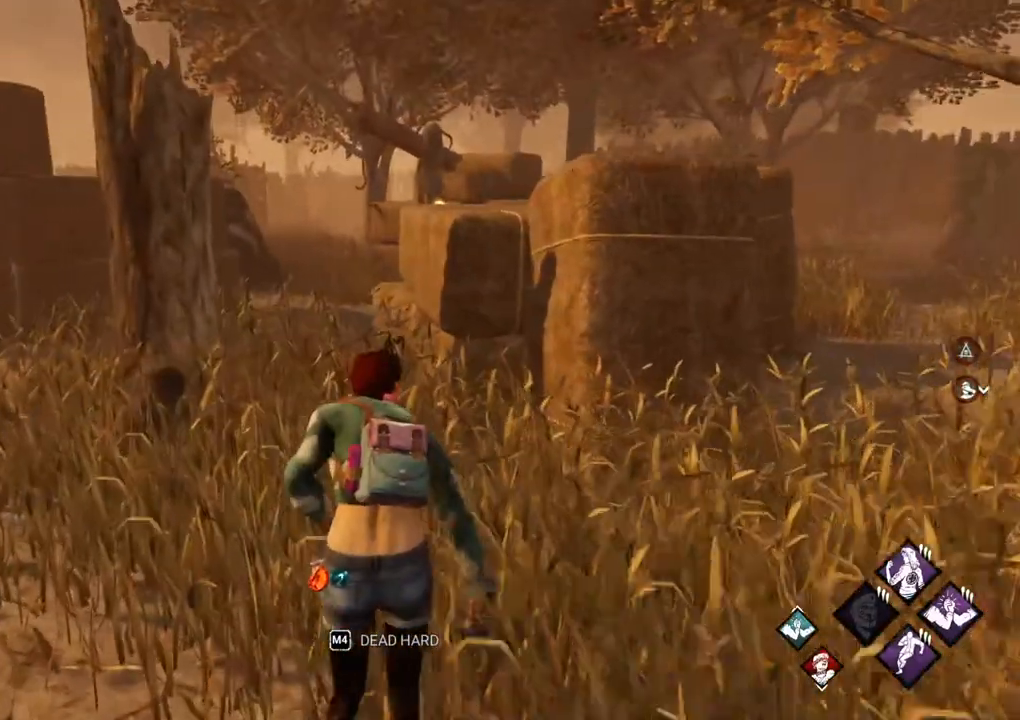
{"keys": ["shift", "w"], "mouse": [], "events": []}
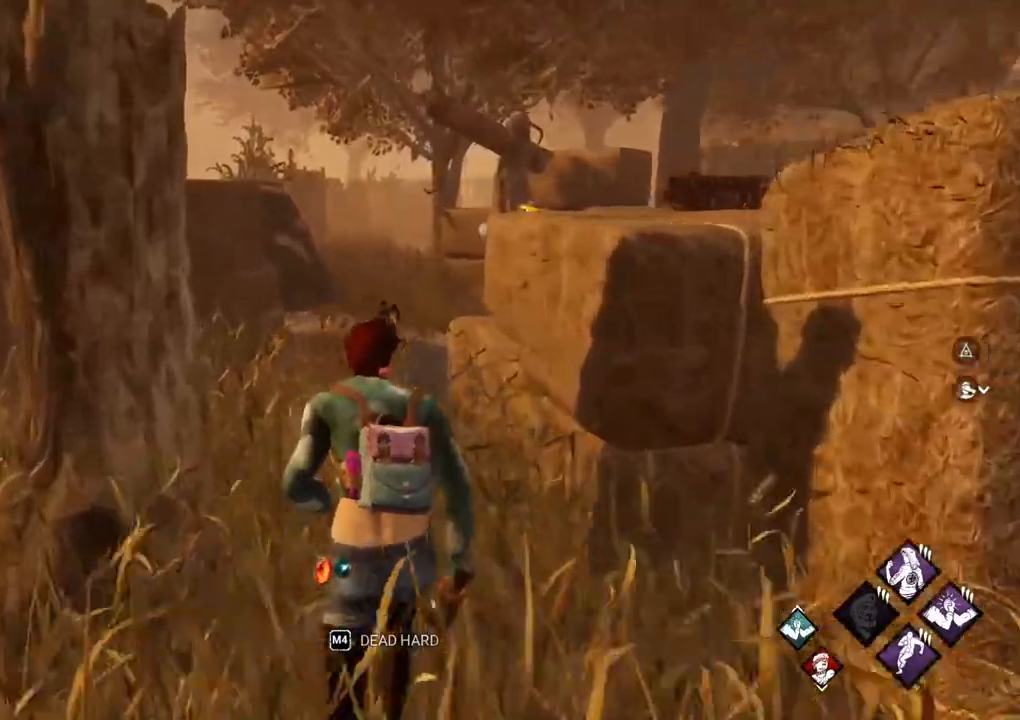
{"keys": ["shift", "w"], "mouse": [], "events": []}
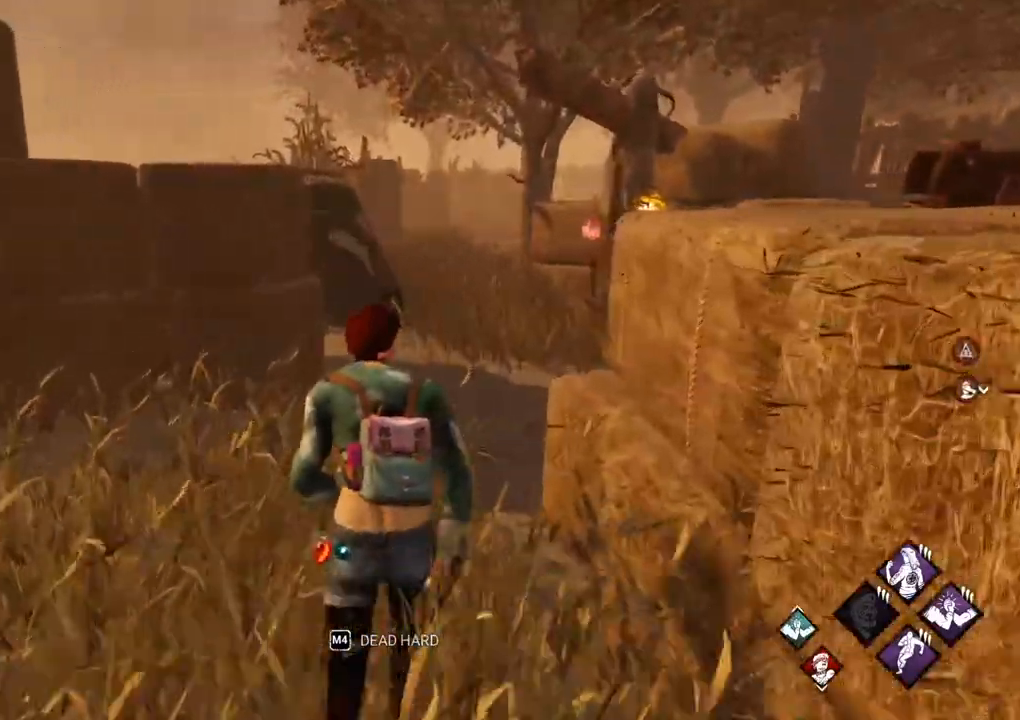
{"keys": ["shift", "w"], "mouse": [], "events": []}
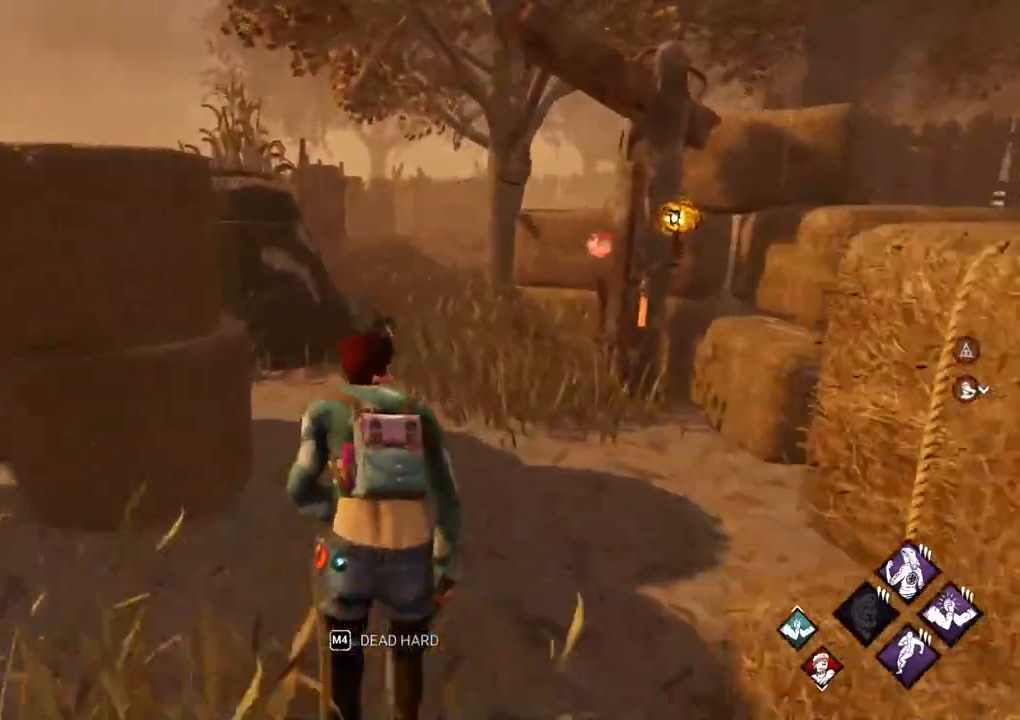
{"keys": ["shift", "w"], "mouse": [], "events": []}
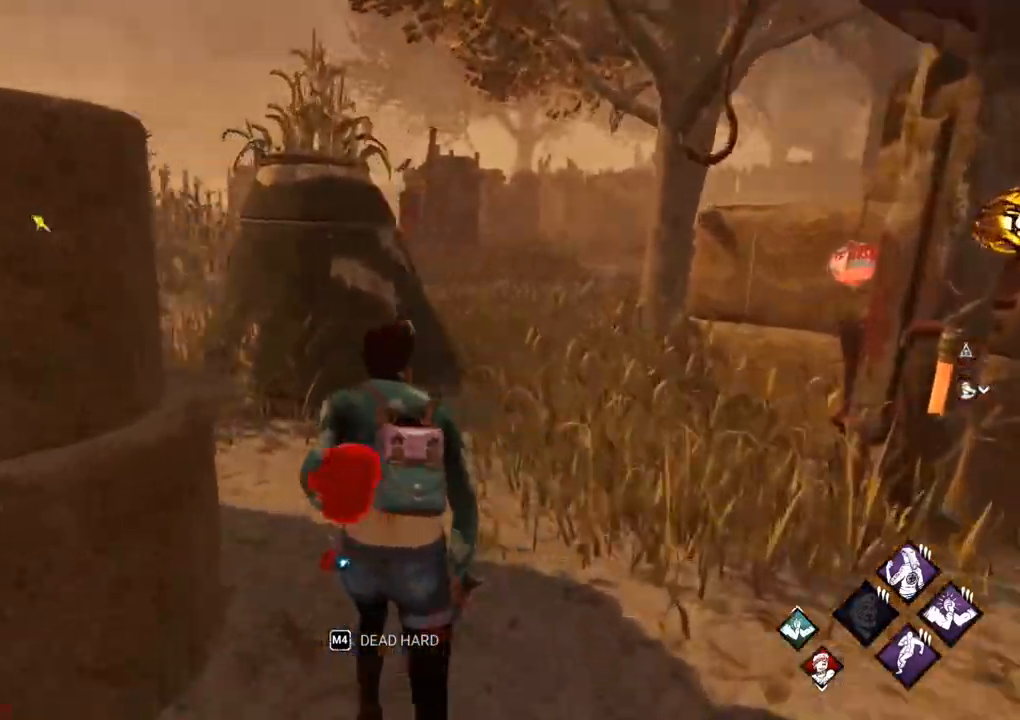
{"keys": ["shift", "w"], "mouse": [], "events": []}
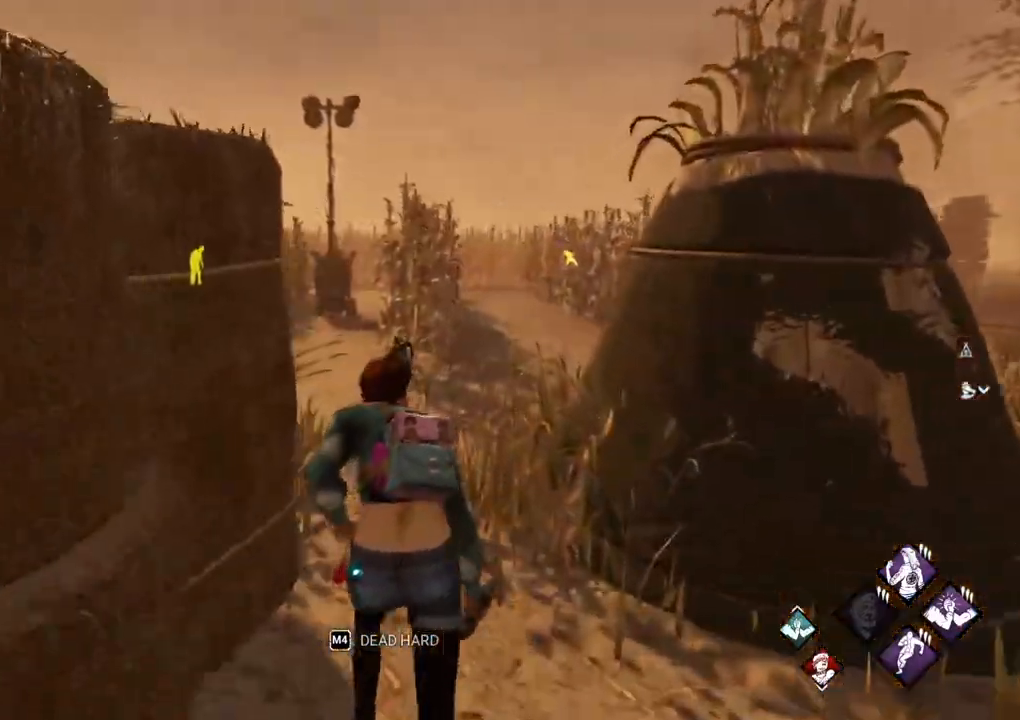
{"keys": ["shift", "w"], "mouse": [], "events": []}
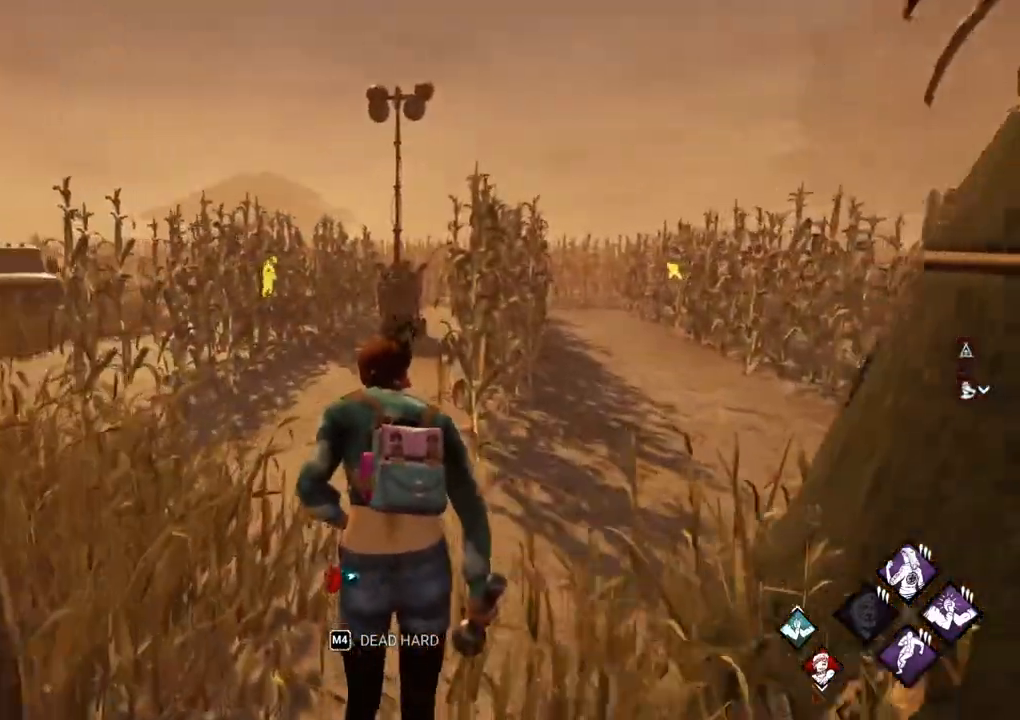
{"keys": ["d", "shift", "w"], "mouse": [], "events": [[433, "d", "down"]]}
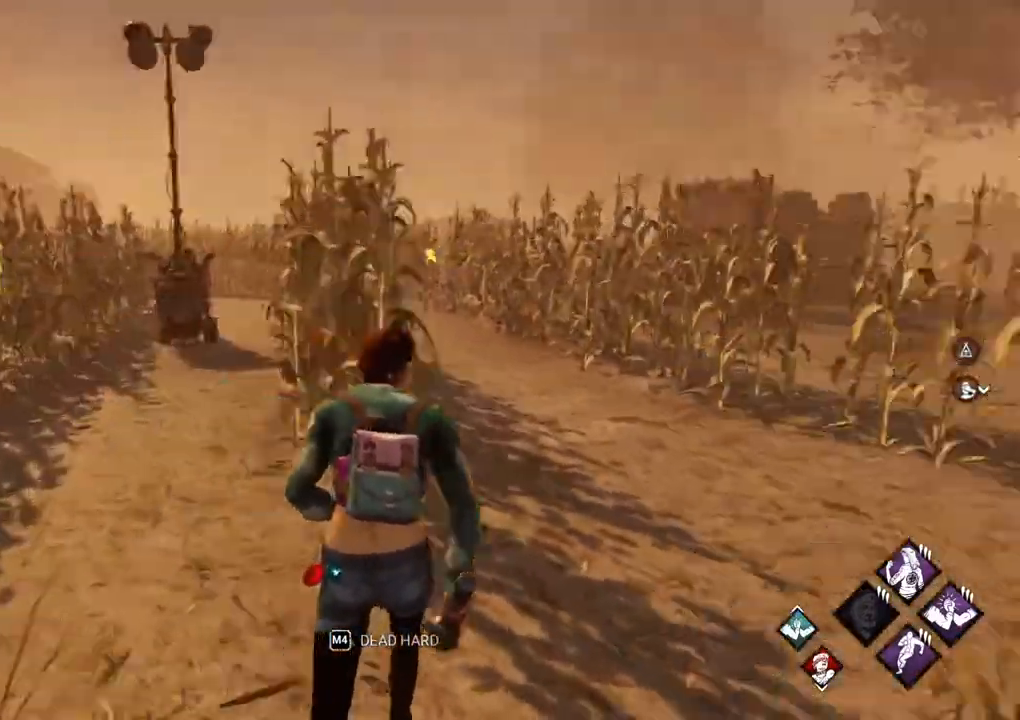
{"keys": ["shift", "w"], "mouse": [], "events": [[117, "d", "up"]]}
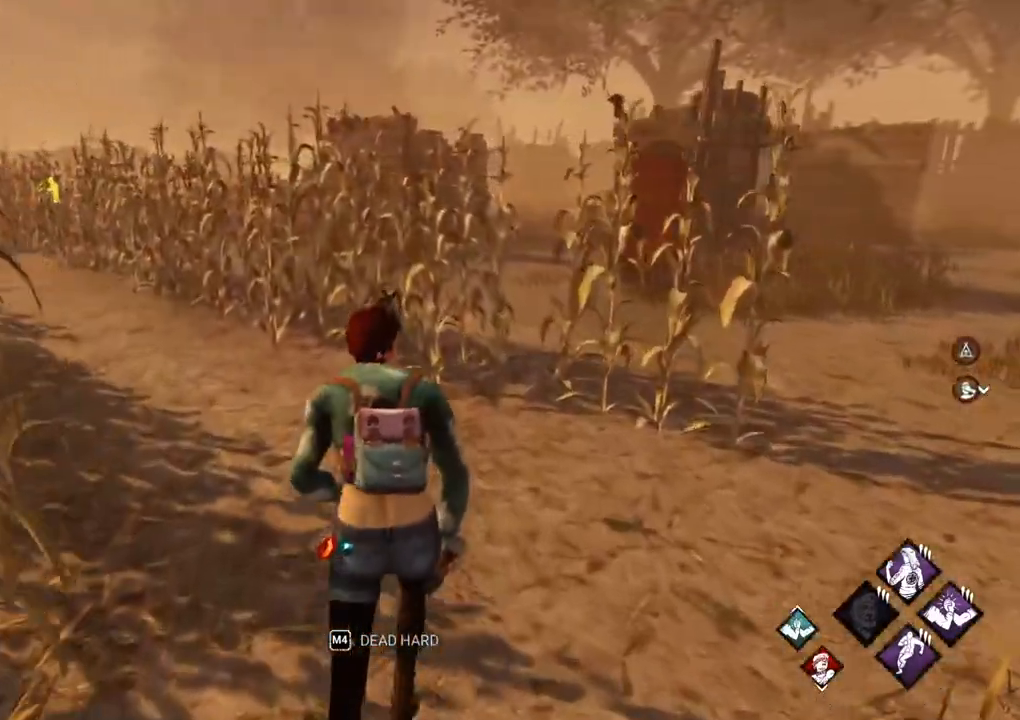
{"keys": ["shift", "w"], "mouse": [], "events": []}
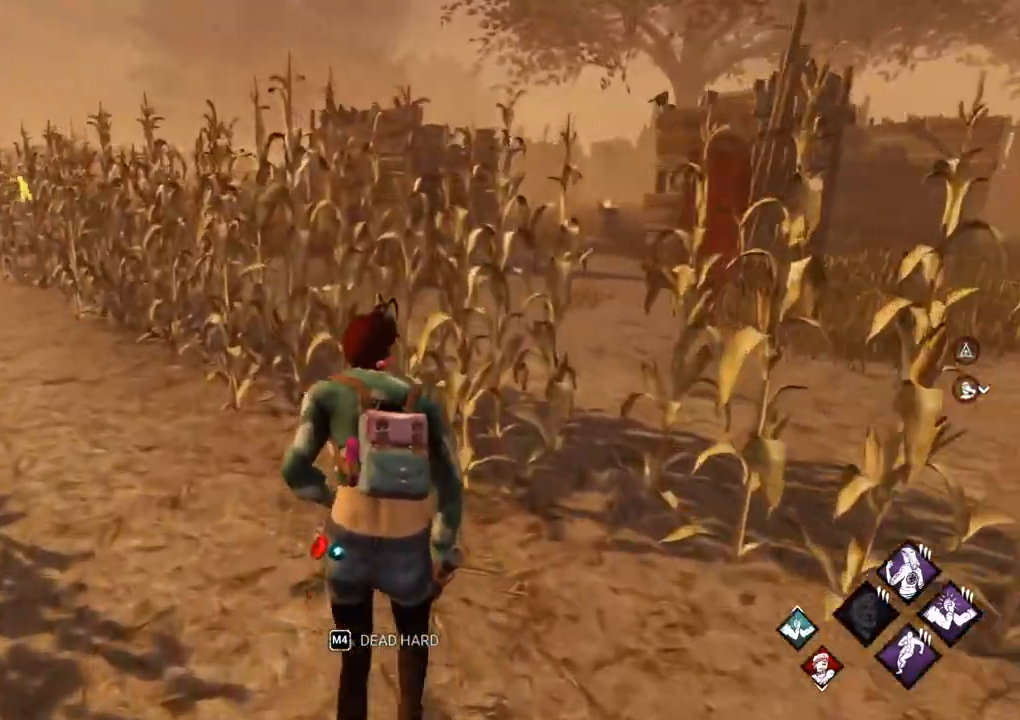
{"keys": ["shift", "w"], "mouse": [], "events": []}
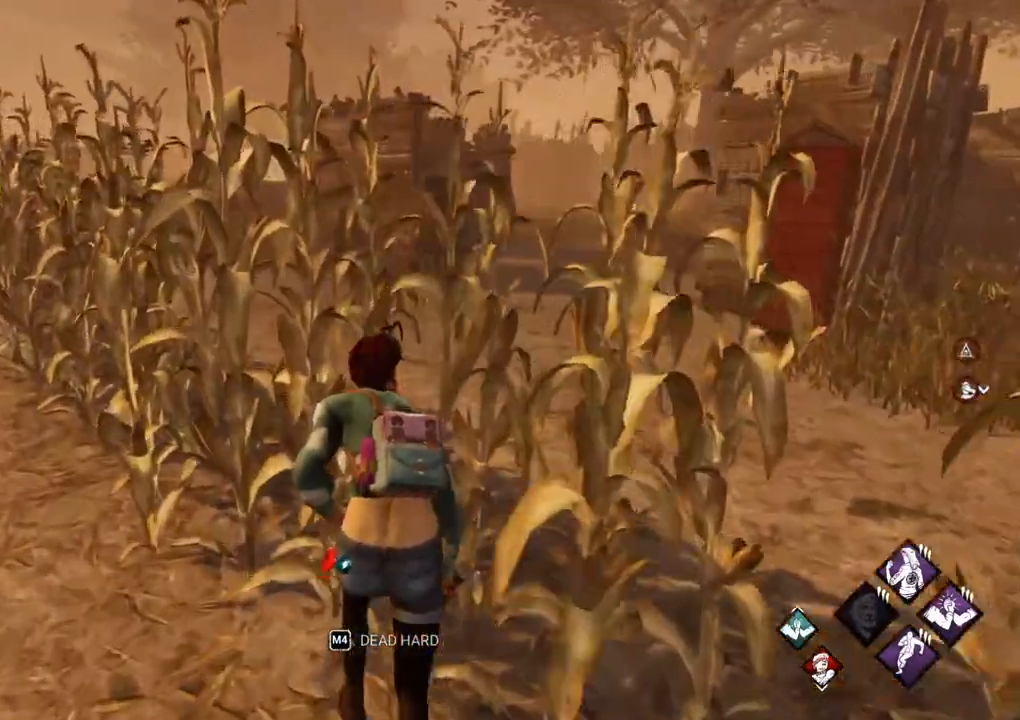
{"keys": ["shift", "w"], "mouse": [], "events": []}
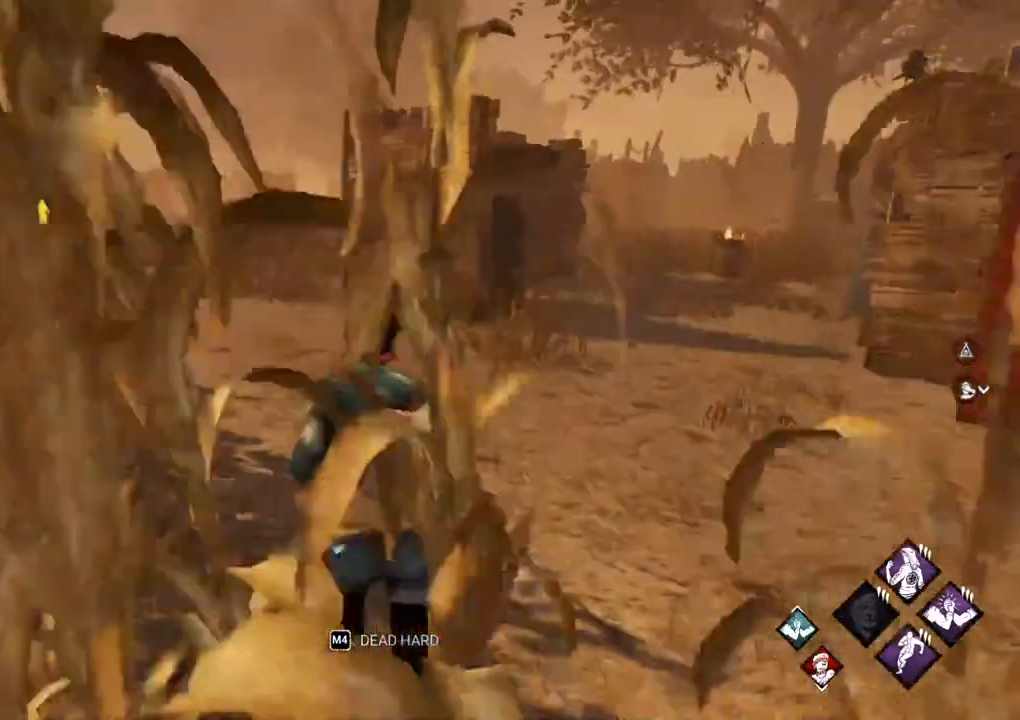
{"keys": ["shift", "w"], "mouse": [], "events": []}
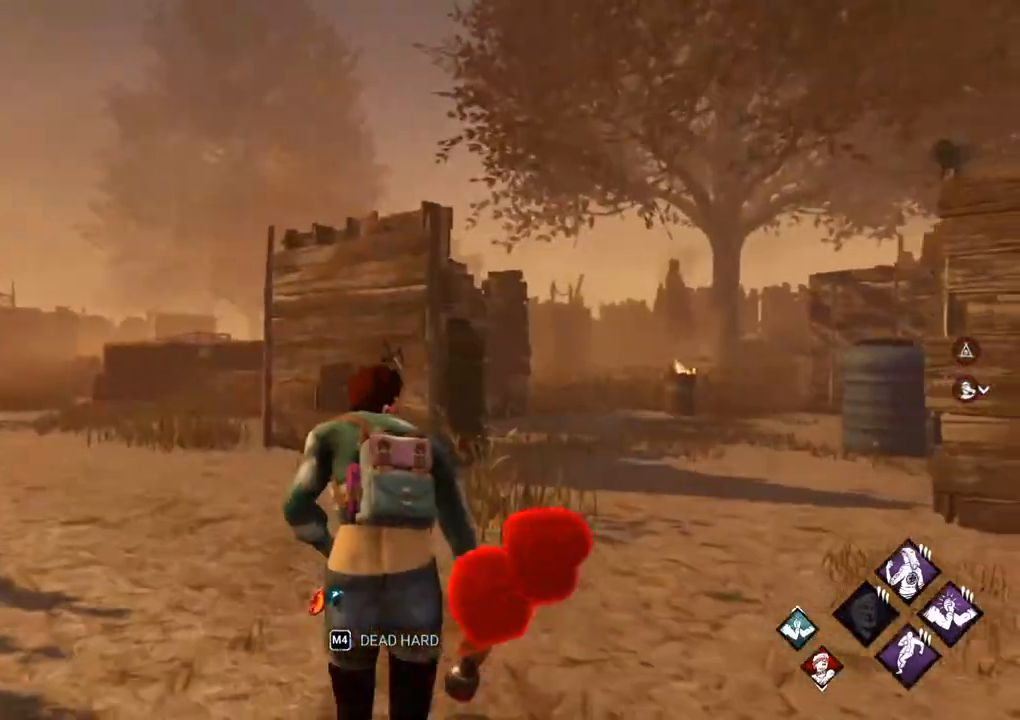
{"keys": ["a", "shift", "w"], "mouse": [], "events": [[333, "a", "down"]]}
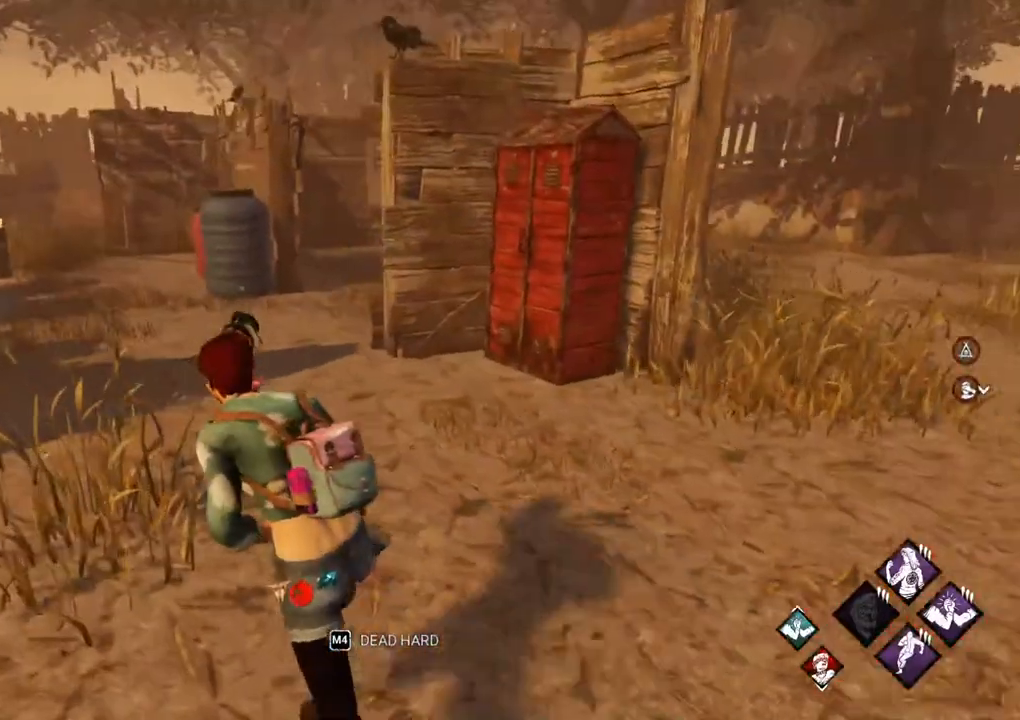
{"keys": ["a", "shift", "w"], "mouse": [], "events": []}
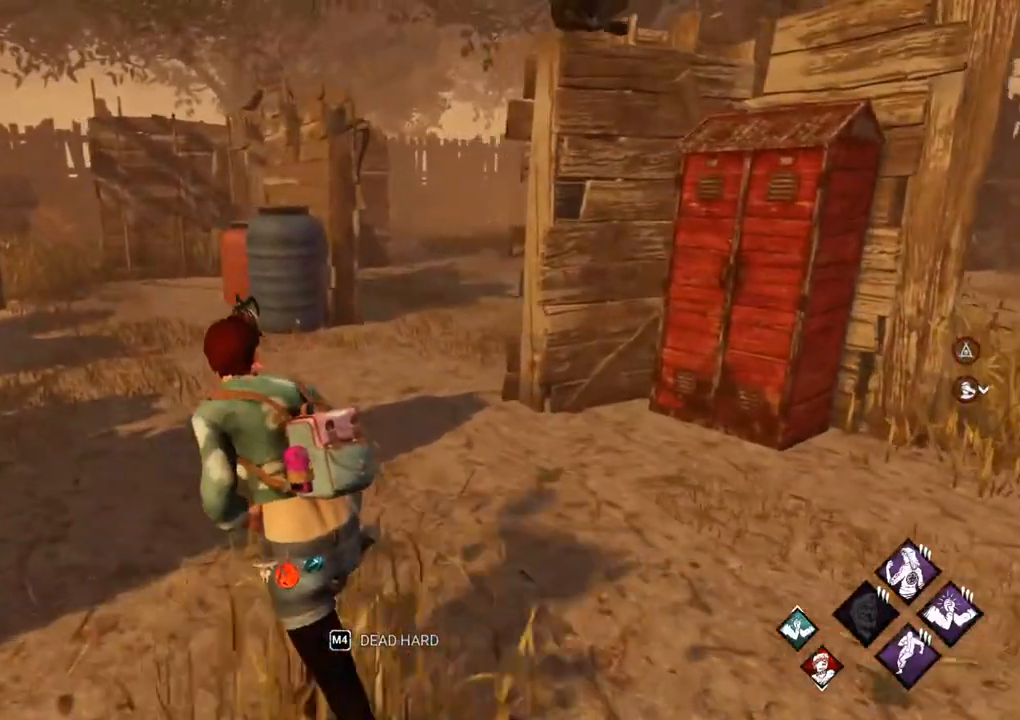
{"keys": ["a", "shift", "w"], "mouse": [], "events": []}
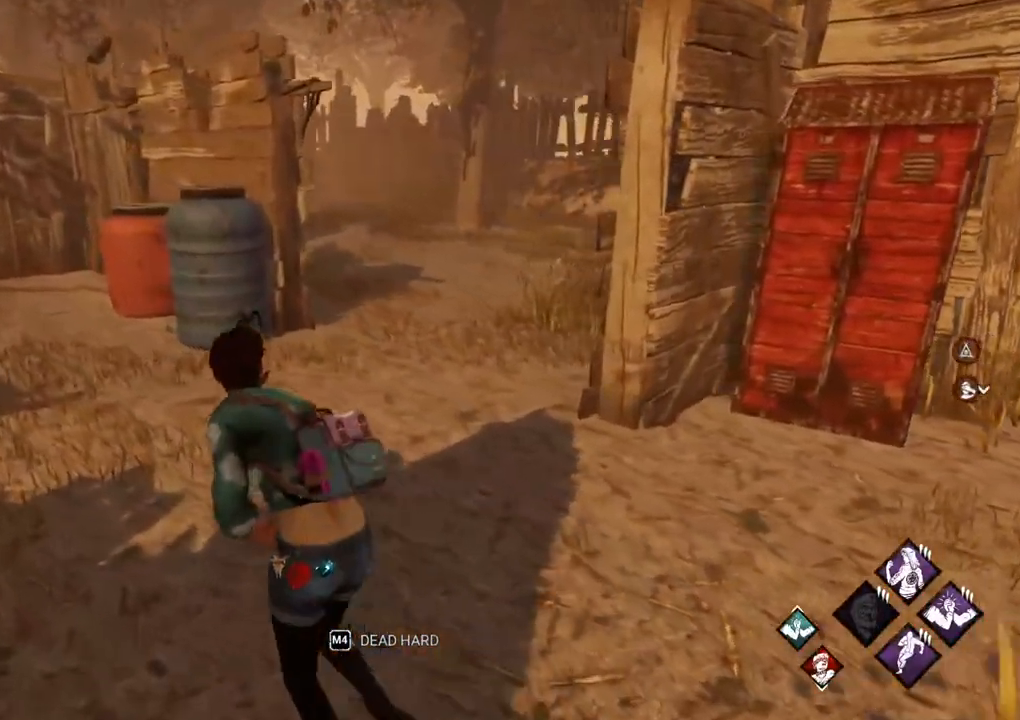
{"keys": ["a", "shift", "w"], "mouse": [], "events": [[250, "w", "up"], [433, "w", "down"]]}
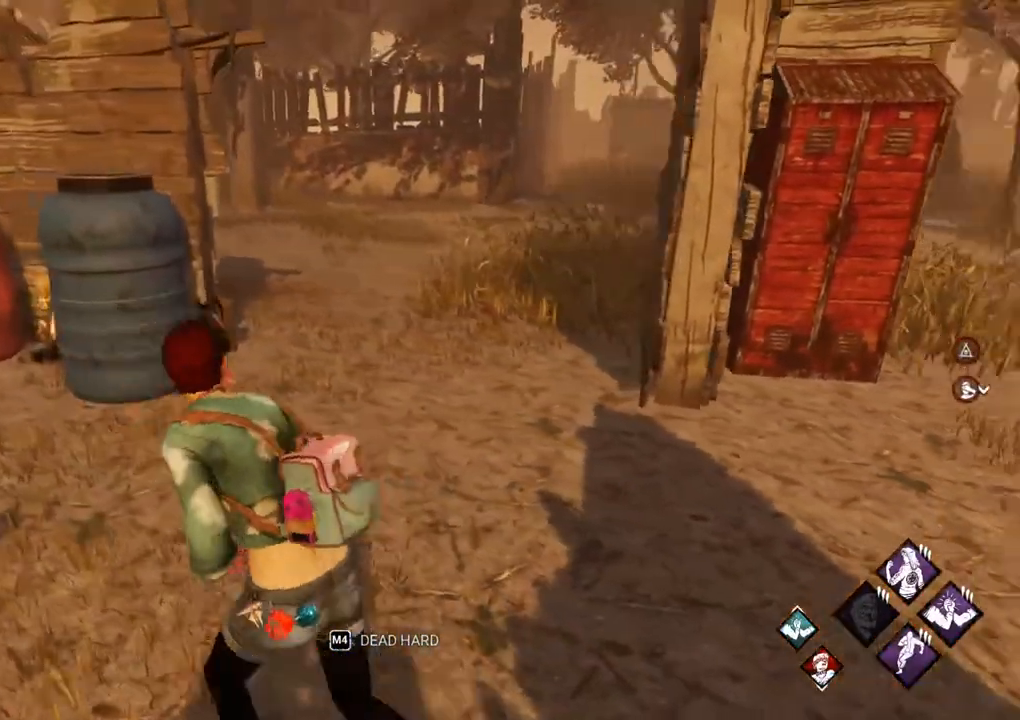
{"keys": ["a", "shift"], "mouse": [], "events": [[367, "w", "up"]]}
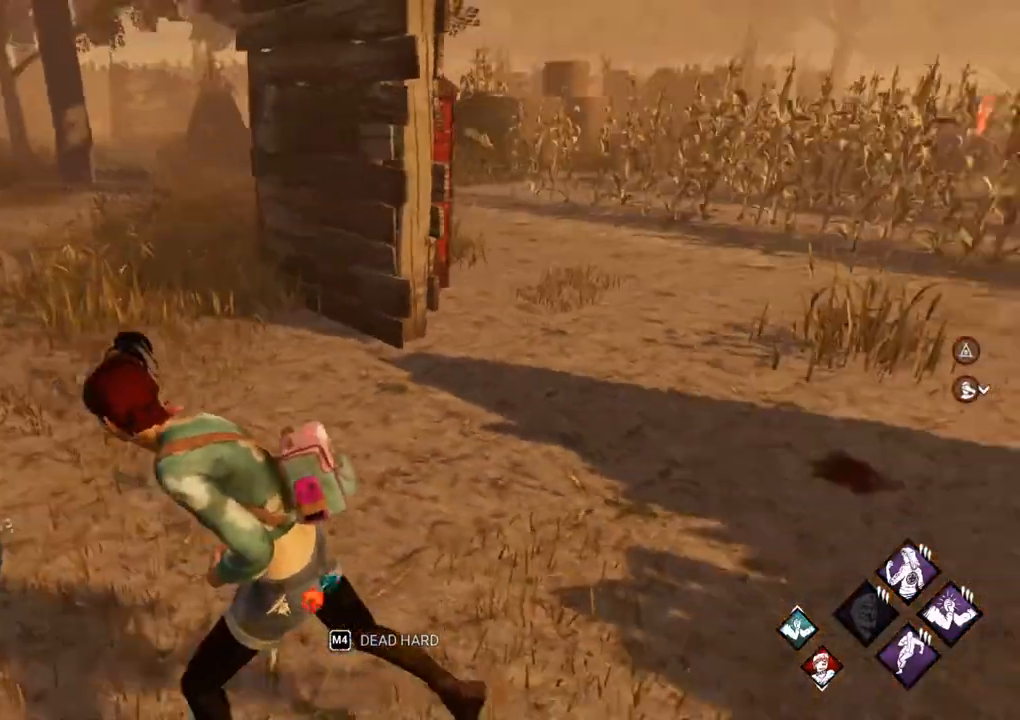
{"keys": ["a", "s", "shift"], "mouse": [], "events": [[183, "s", "down"]]}
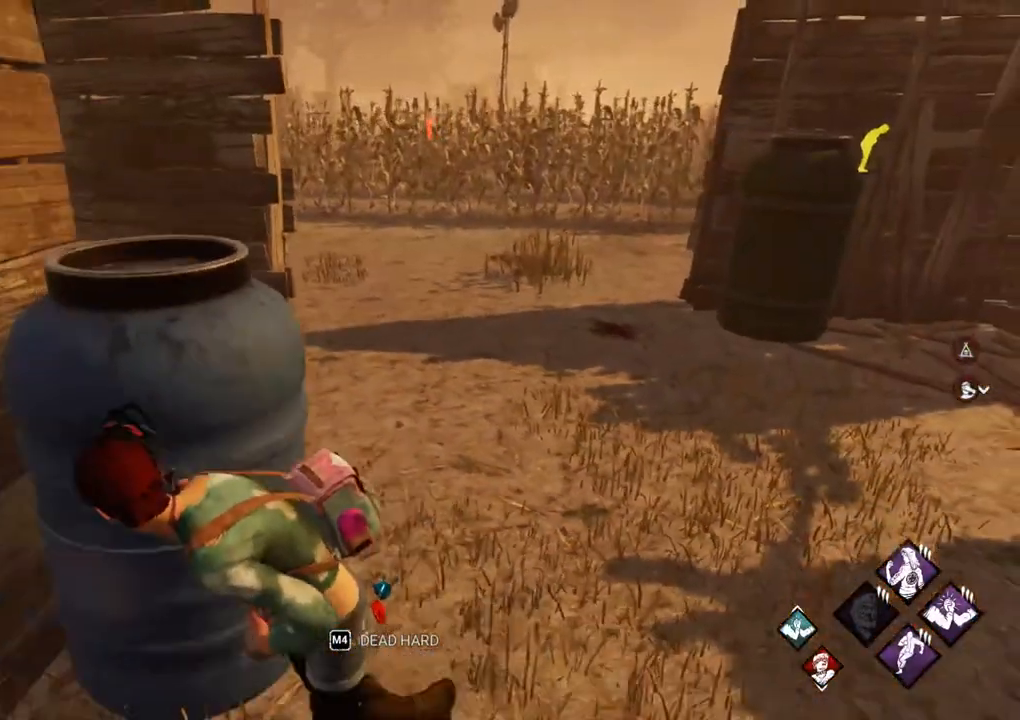
{"keys": [], "mouse": [], "events": [[67, "s", "up"], [200, "a", "up"], [250, "shift", "up"]]}